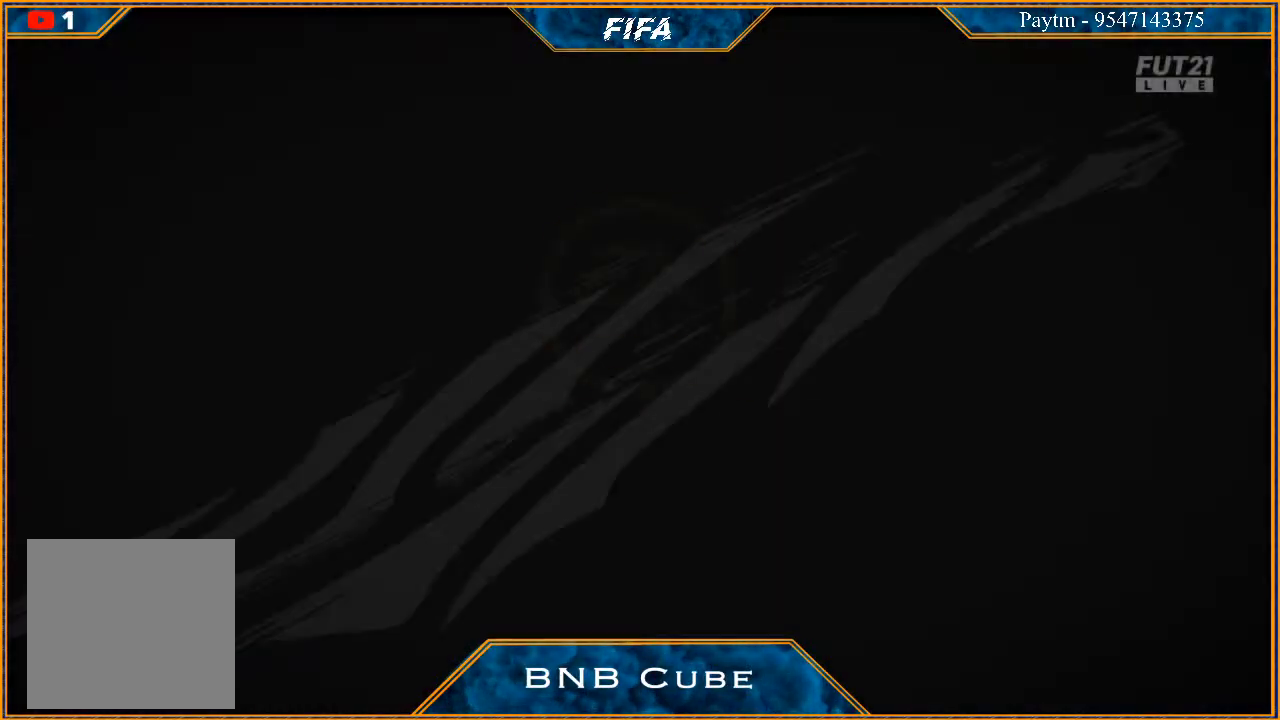
Gameplay with a controller (Xbox layout); each line is a JSON object with the inputs held at the frame after it. "events" lists button and stick changes between this image and that frame as [ms after this image, input, new state], when the widget could be followed in between.
{"buttons": ["A", "L1", "R1"], "left_stick": "center", "right_stick": "center", "events": [[433, "L1", "down"], [467, "A", "down"], [467, "R1", "down"]]}
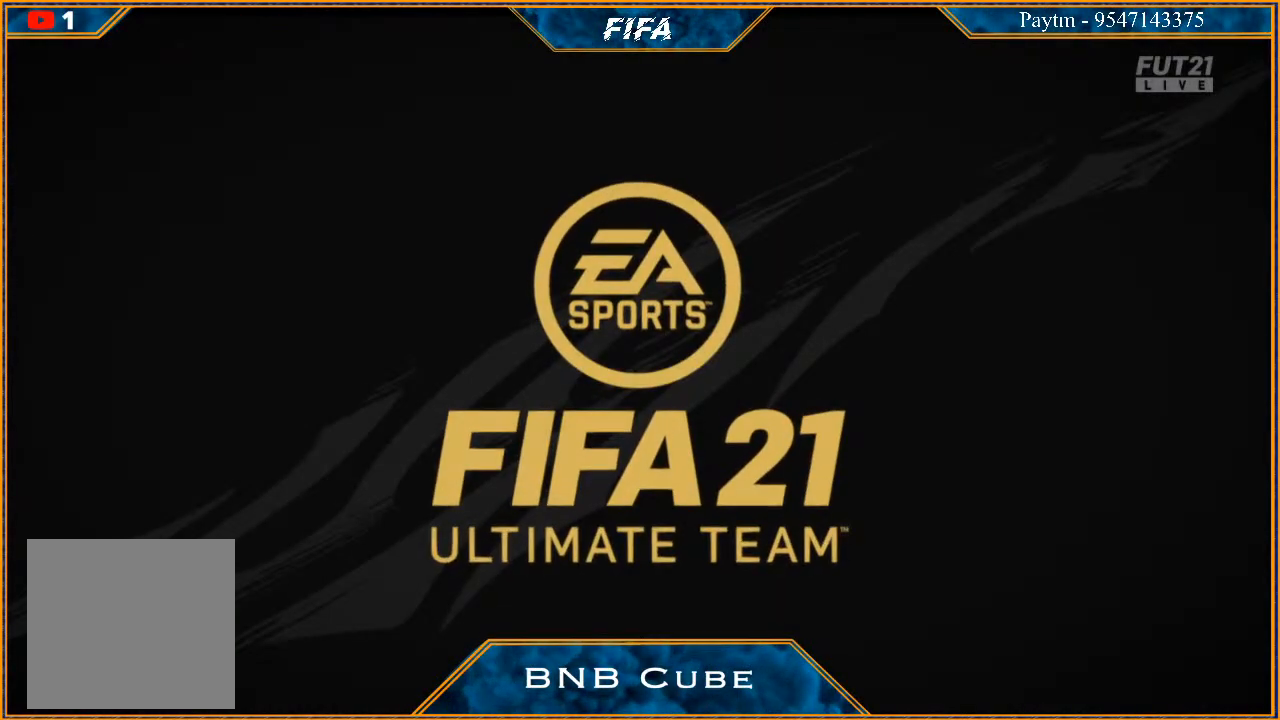
{"buttons": [], "left_stick": "center", "right_stick": "center", "events": [[100, "A", "up"], [100, "R1", "up"], [133, "L1", "up"]]}
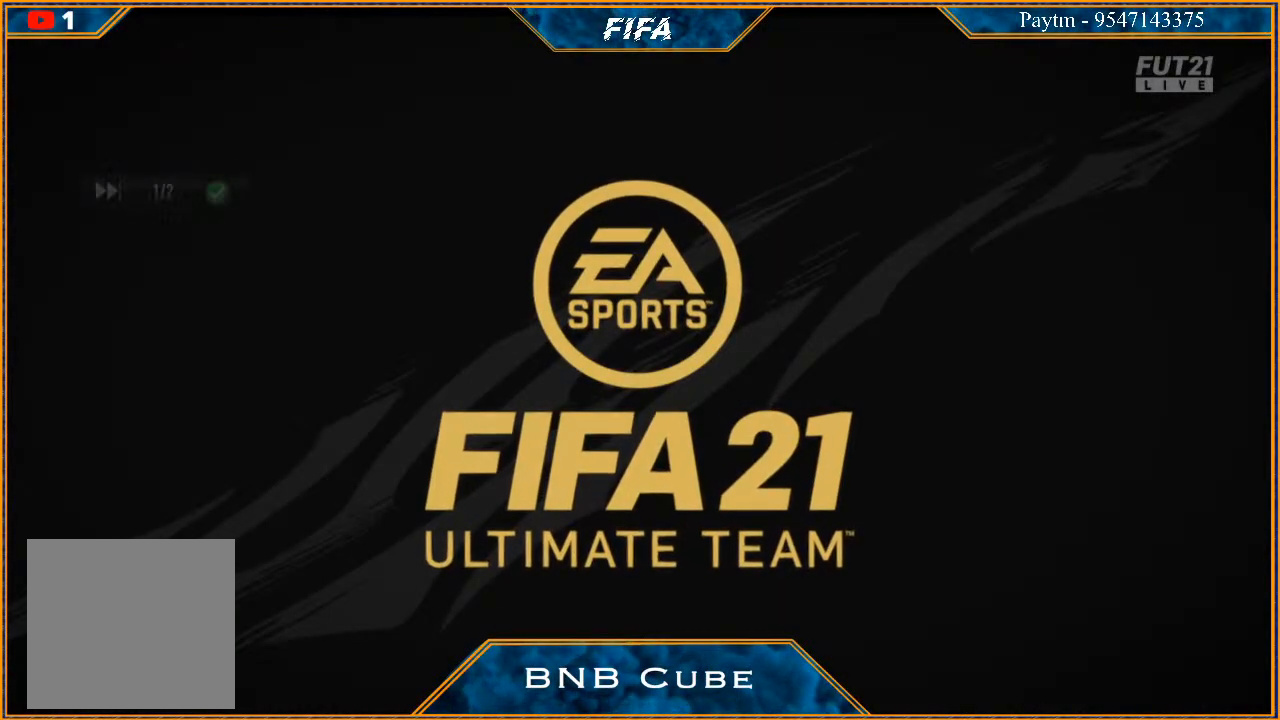
{"buttons": [], "left_stick": "center", "right_stick": "center", "events": [[67, "A", "down"], [167, "A", "up"], [200, "left_stick", "left"], [233, "A", "down"], [333, "A", "up"], [333, "left_stick", "center"], [400, "A", "down"], [467, "A", "up"]]}
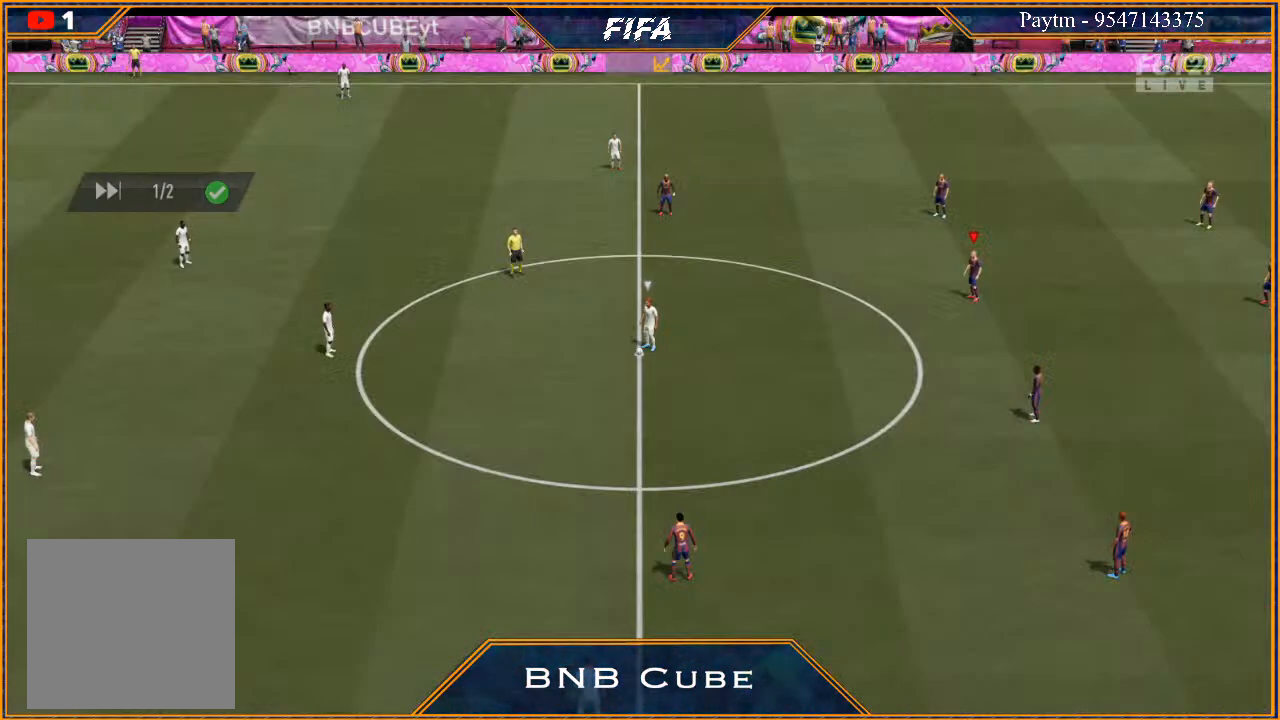
{"buttons": [], "left_stick": "center", "right_stick": "center", "events": [[33, "A", "down"], [133, "A", "up"]]}
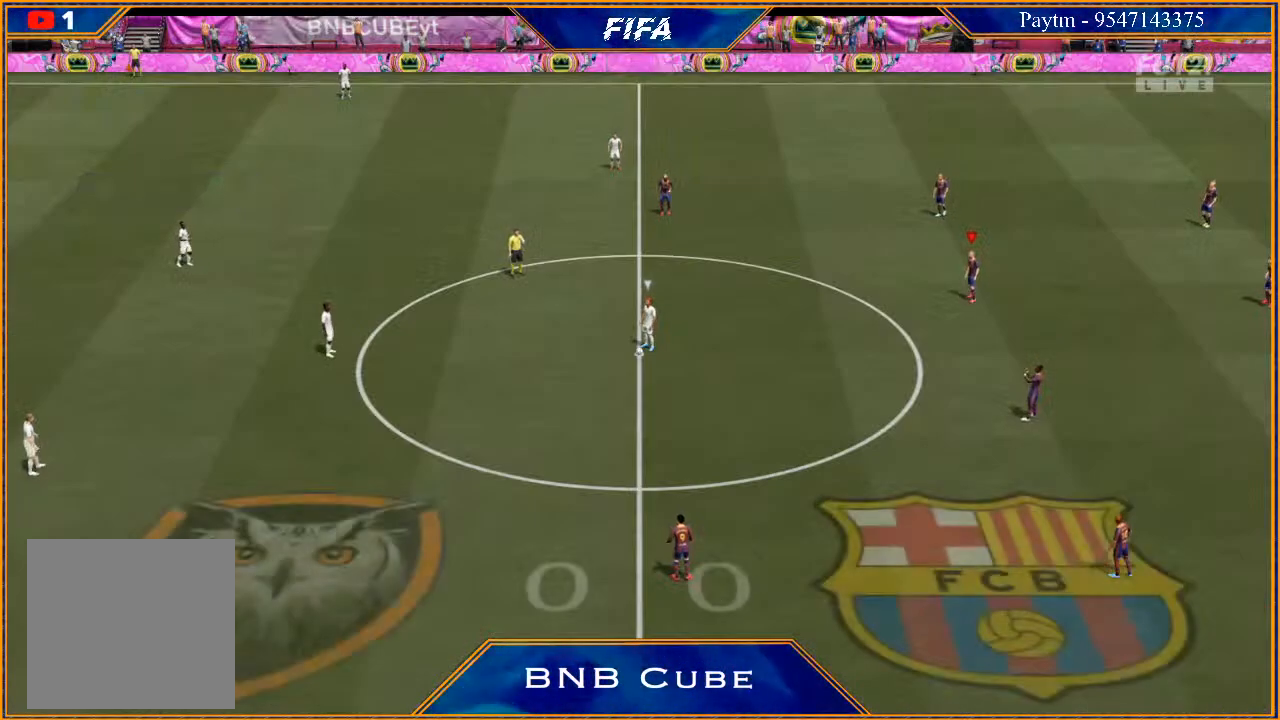
{"buttons": [], "left_stick": "center", "right_stick": "center", "events": [[100, "left_stick", "left"], [200, "A", "down"], [267, "A", "up"], [300, "left_stick", "center"]]}
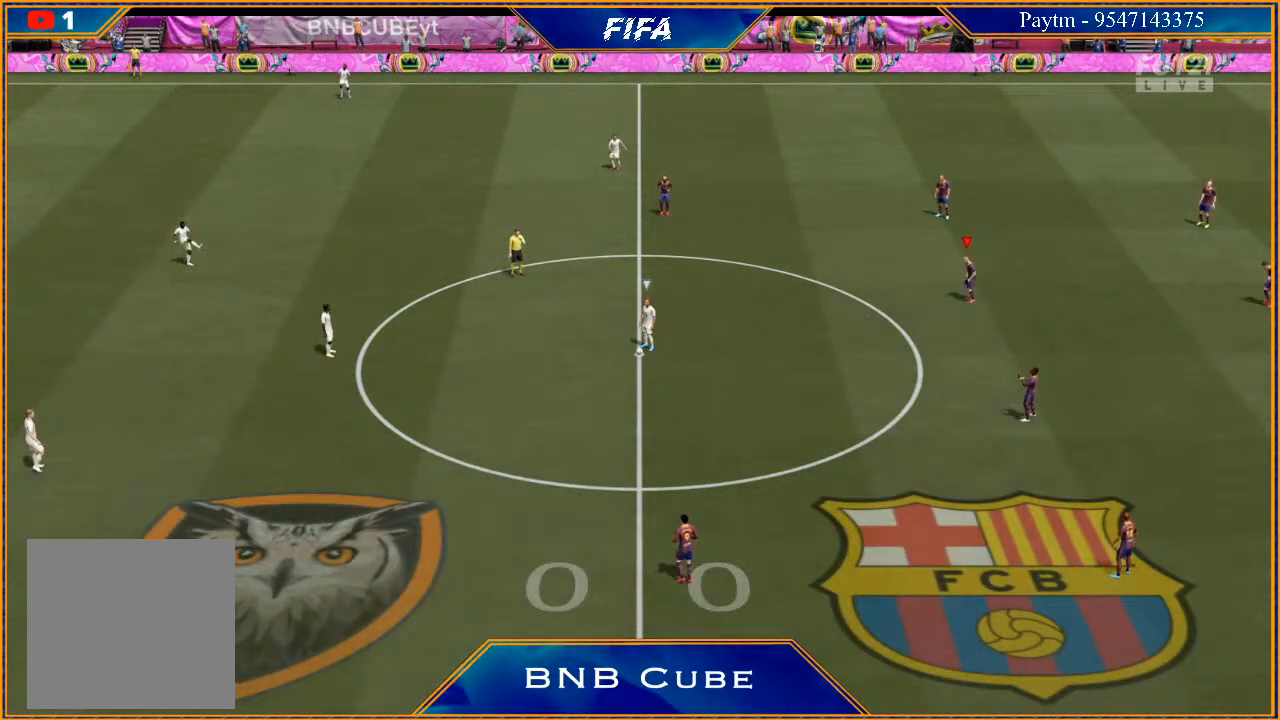
{"buttons": [], "left_stick": "center", "right_stick": "center", "events": []}
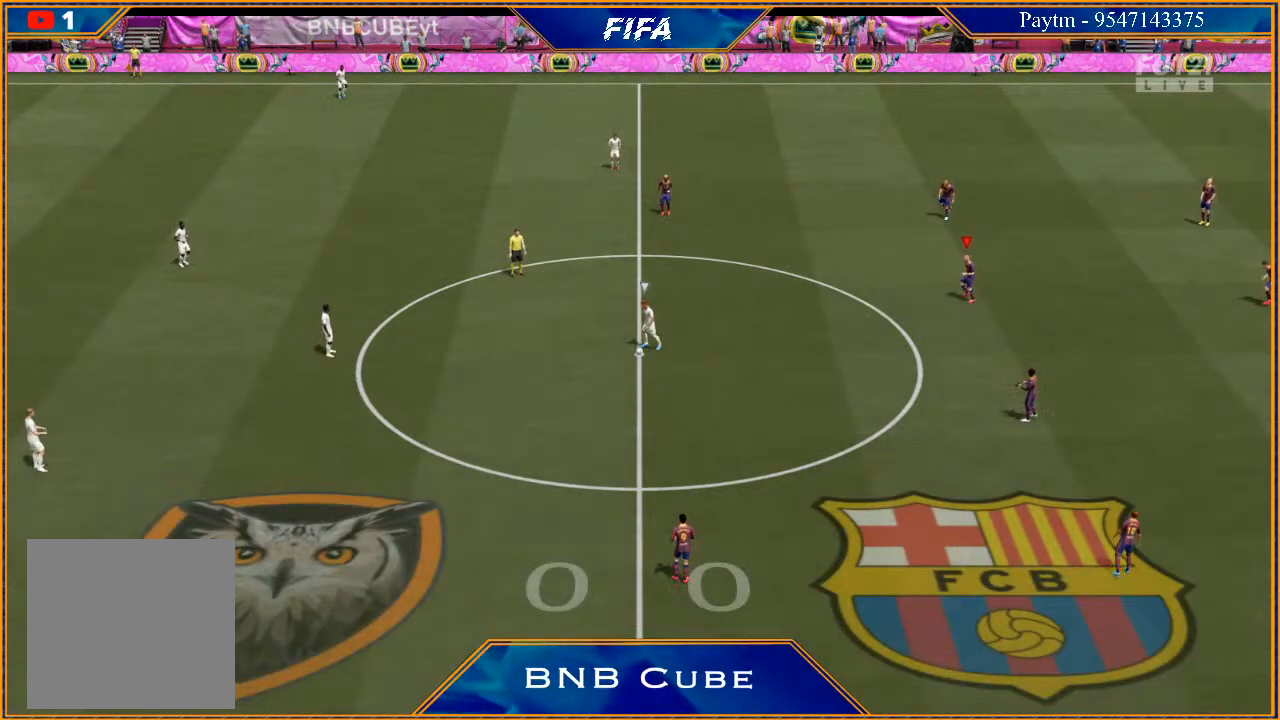
{"buttons": [], "left_stick": "center", "right_stick": "center", "events": []}
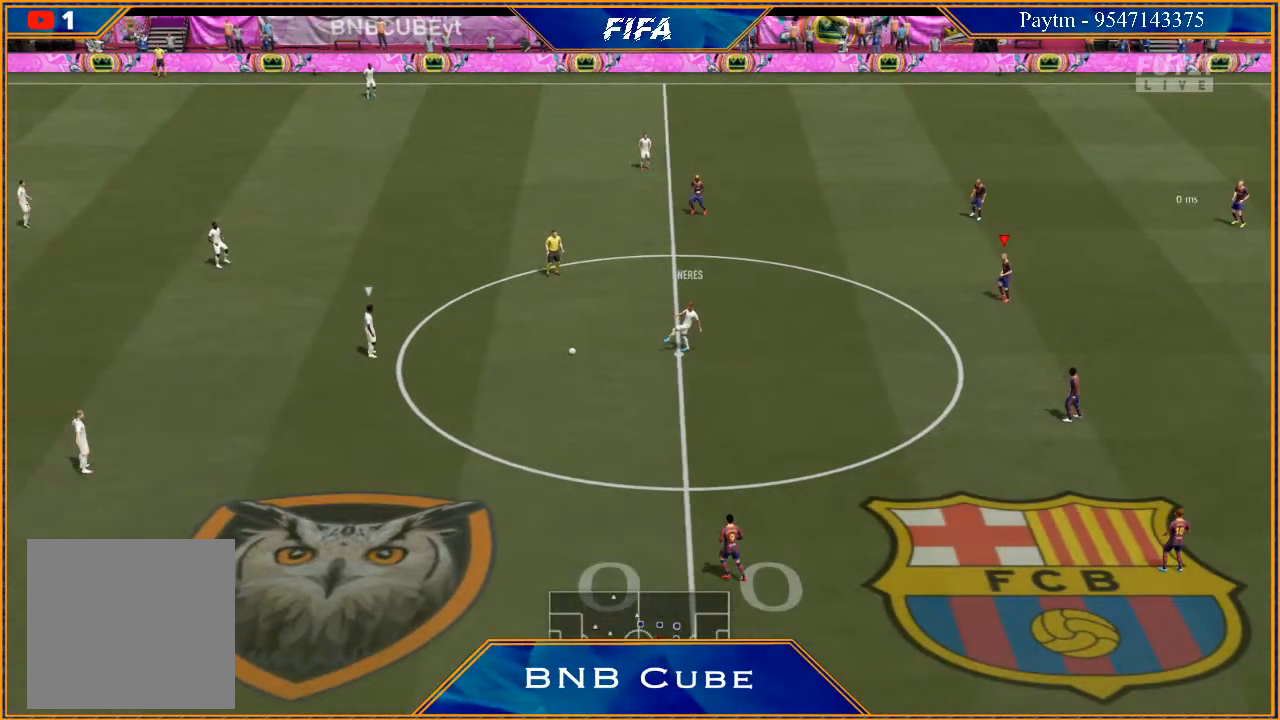
{"buttons": [], "left_stick": "center", "right_stick": "center", "events": []}
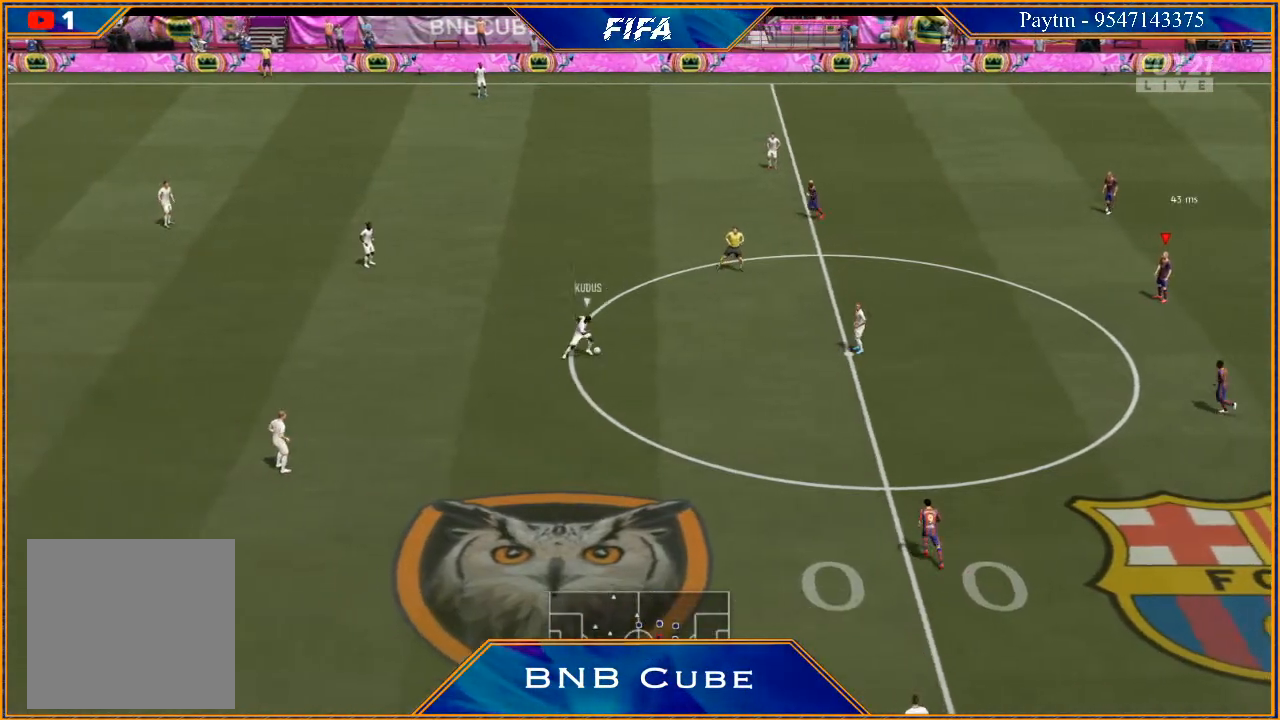
{"buttons": [], "left_stick": "center", "right_stick": "center", "events": []}
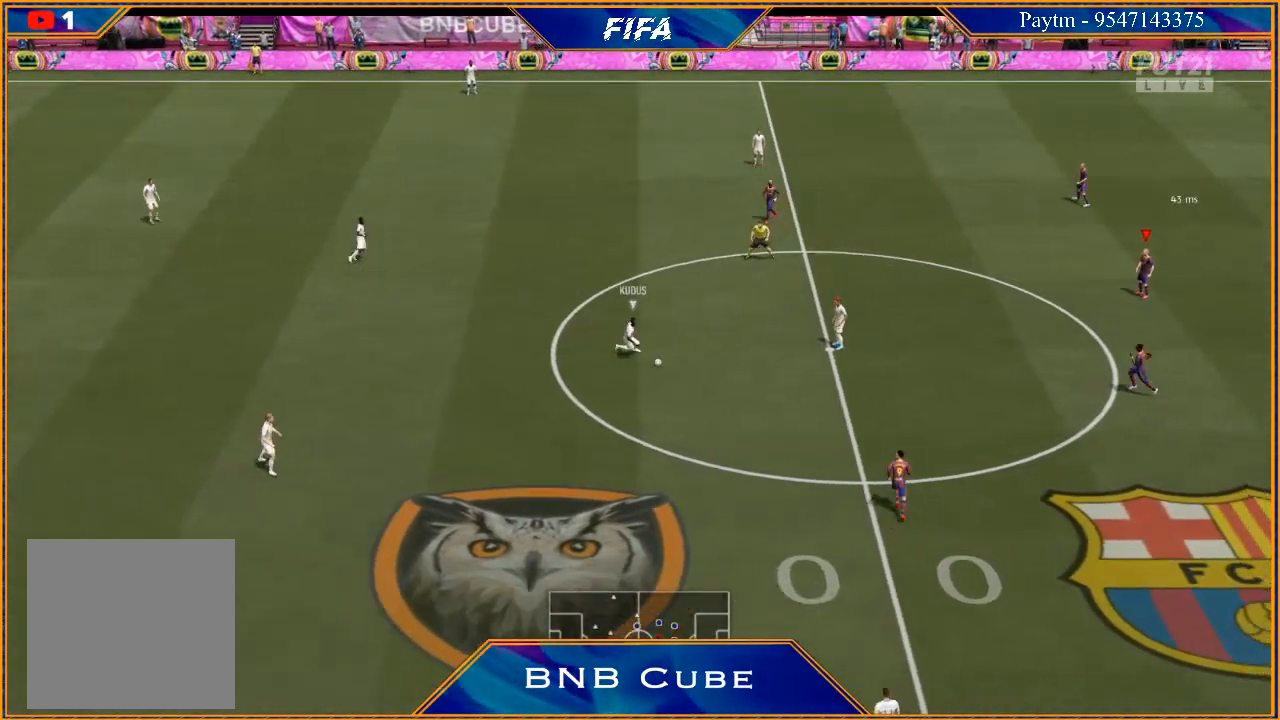
{"buttons": [], "left_stick": "center", "right_stick": "center", "events": []}
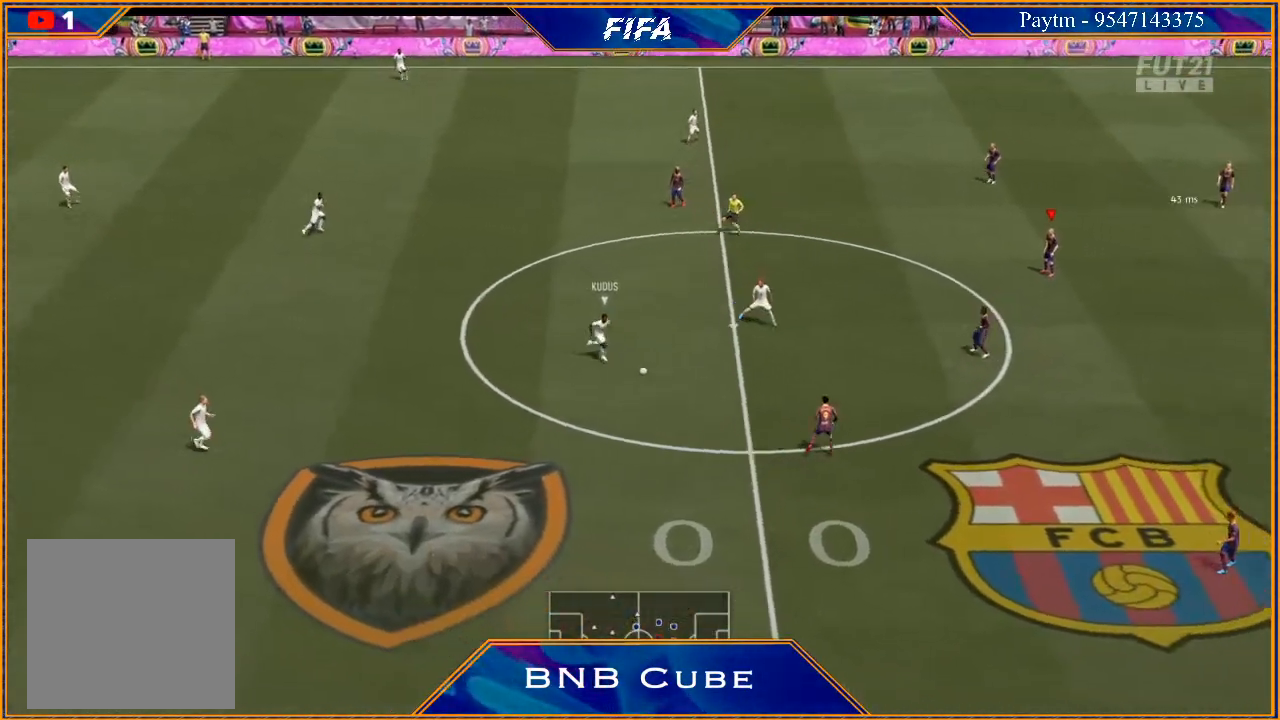
{"buttons": [], "left_stick": "down-left", "right_stick": "center", "events": [[233, "L1", "down"], [300, "left_stick", "left"], [367, "left_stick", "down-left"], [433, "L1", "up"]]}
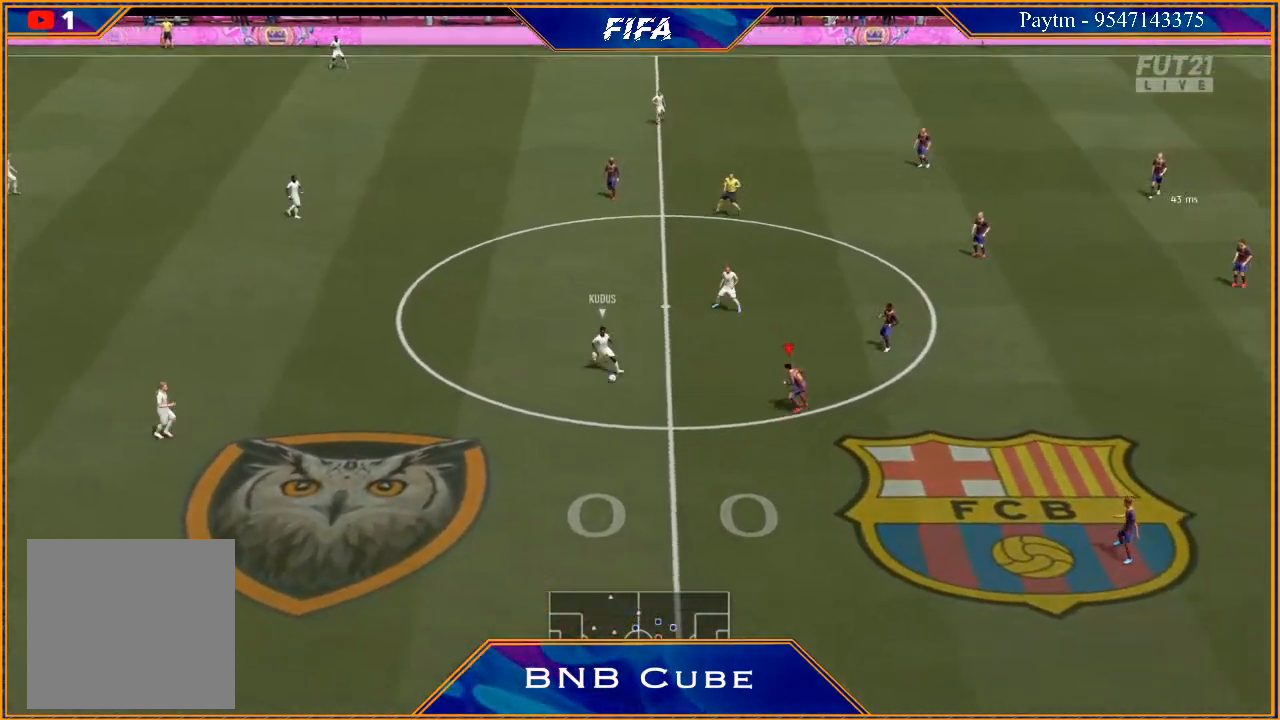
{"buttons": [], "left_stick": "down", "right_stick": "center", "events": [[400, "left_stick", "down"]]}
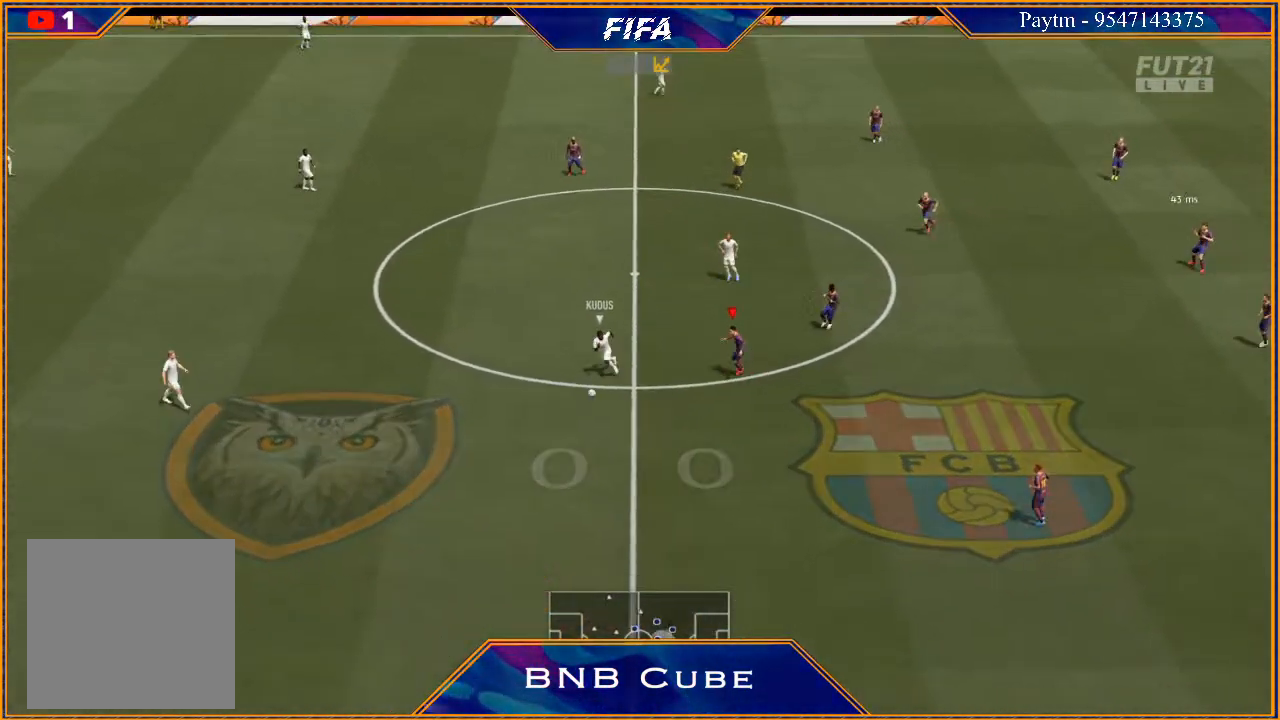
{"buttons": [], "left_stick": "down-right", "right_stick": "center", "events": [[167, "left_stick", "down-right"]]}
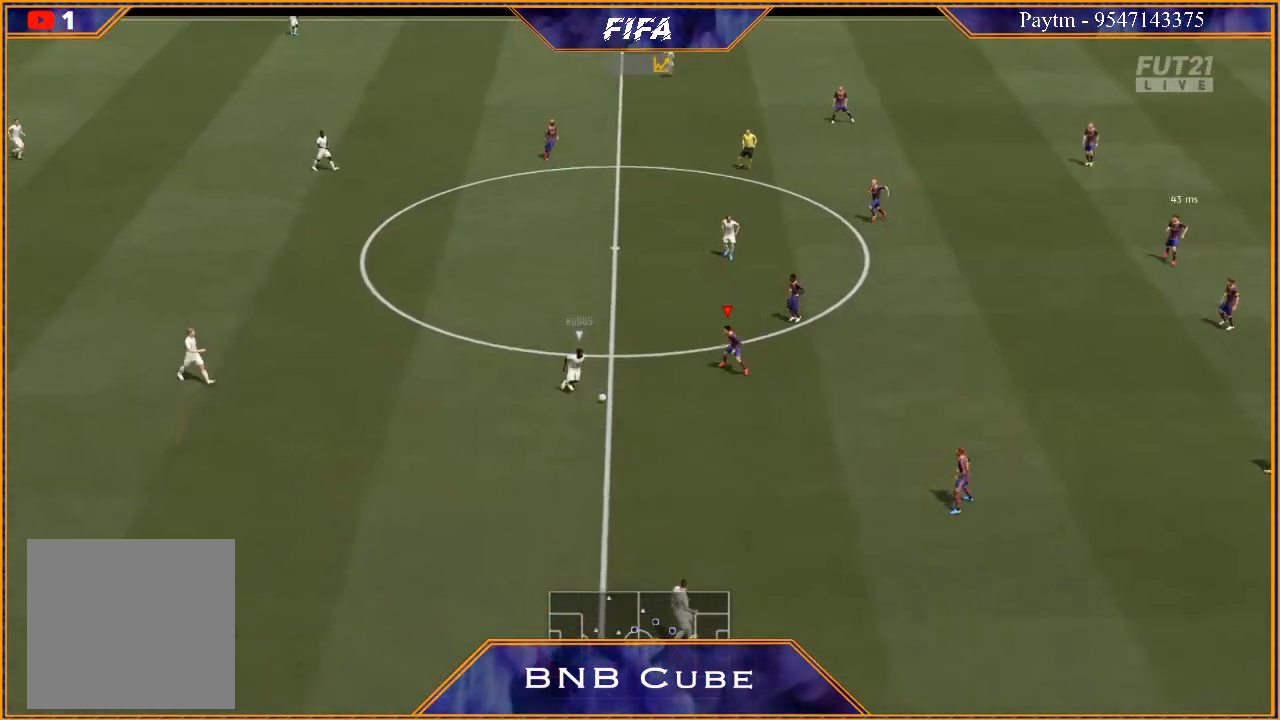
{"buttons": ["R2"], "left_stick": "down", "right_stick": "center", "events": [[133, "R2", "down"], [133, "left_stick", "down"]]}
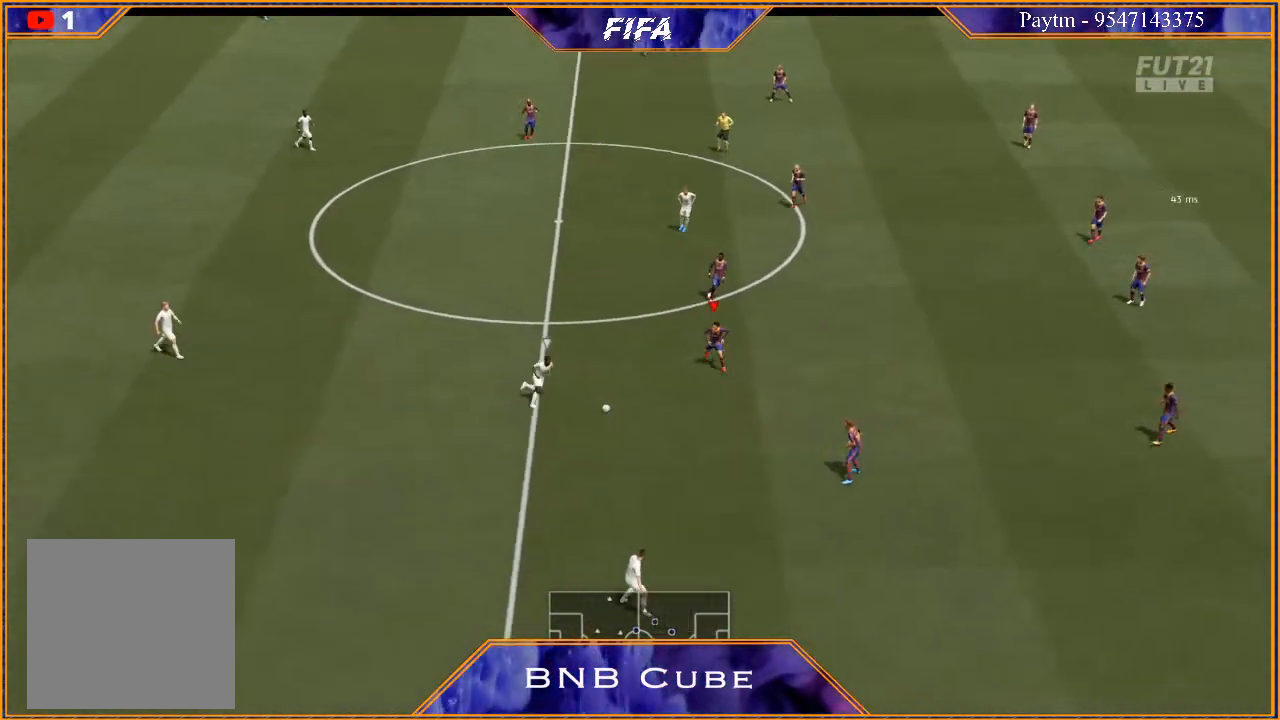
{"buttons": [], "left_stick": "down", "right_stick": "center", "events": [[100, "R2", "up"]]}
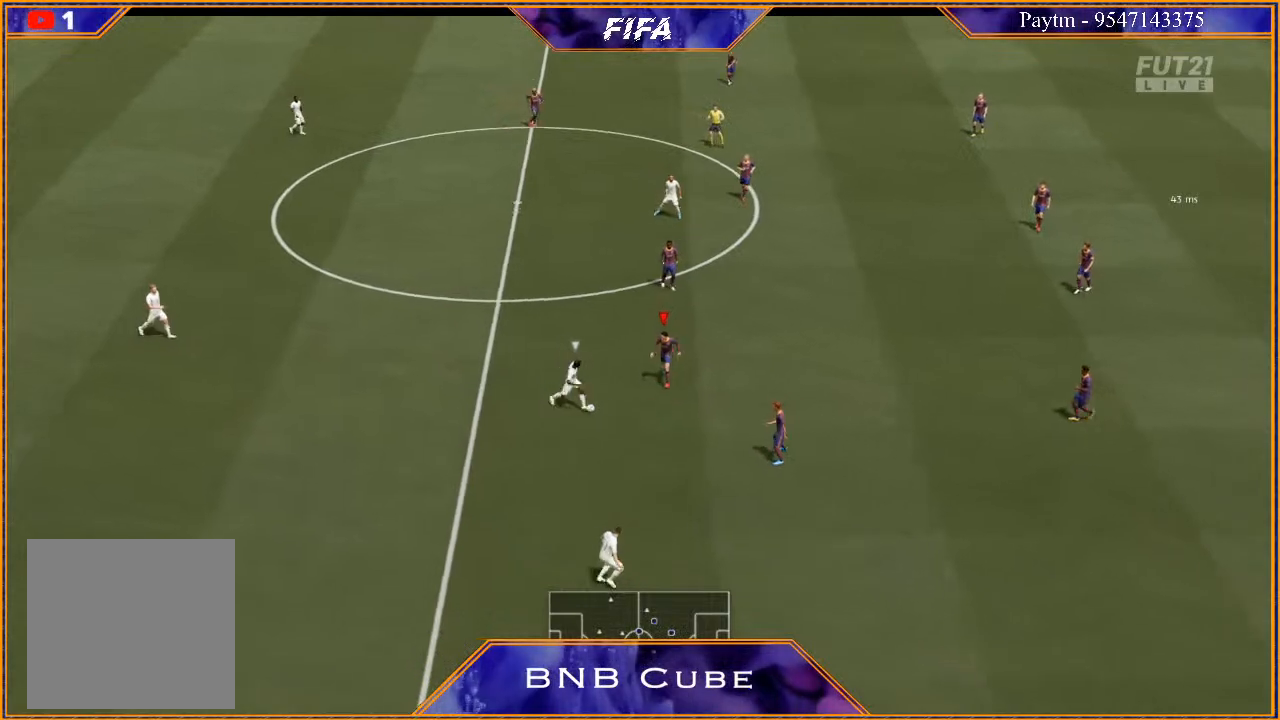
{"buttons": [], "left_stick": "down", "right_stick": "center", "events": []}
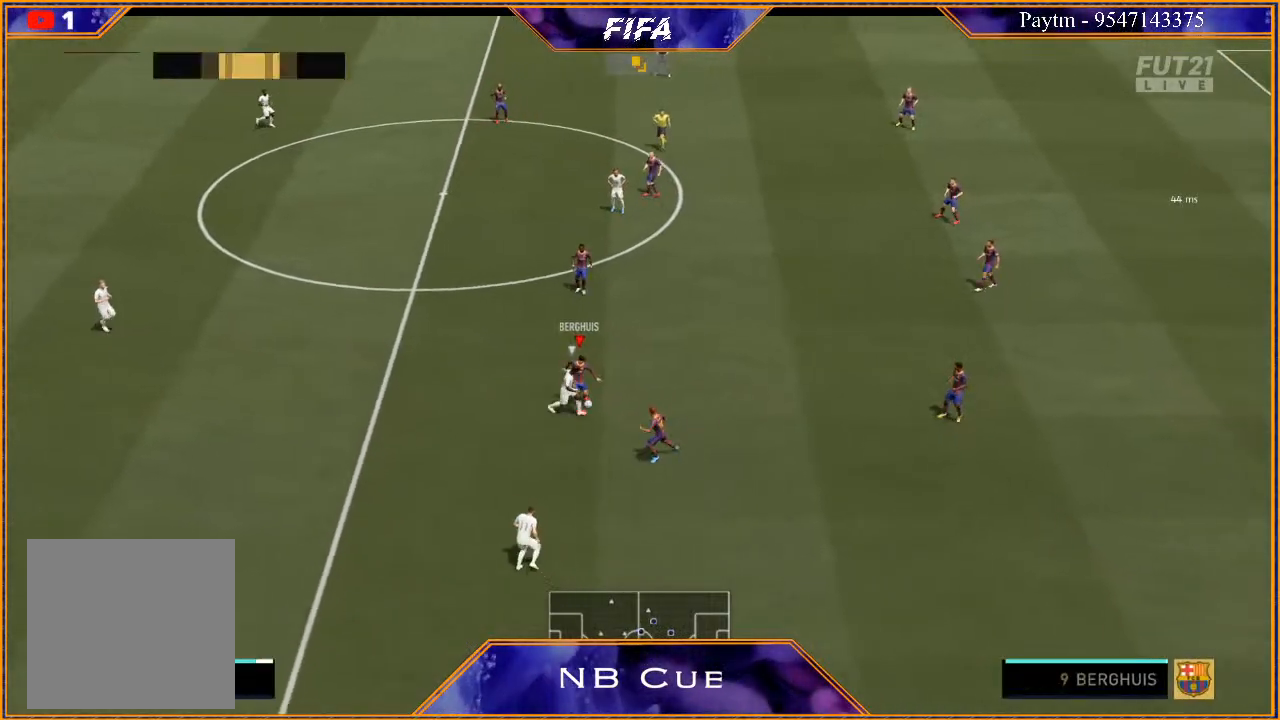
{"buttons": [], "left_stick": "left", "right_stick": "center", "events": [[400, "left_stick", "left"]]}
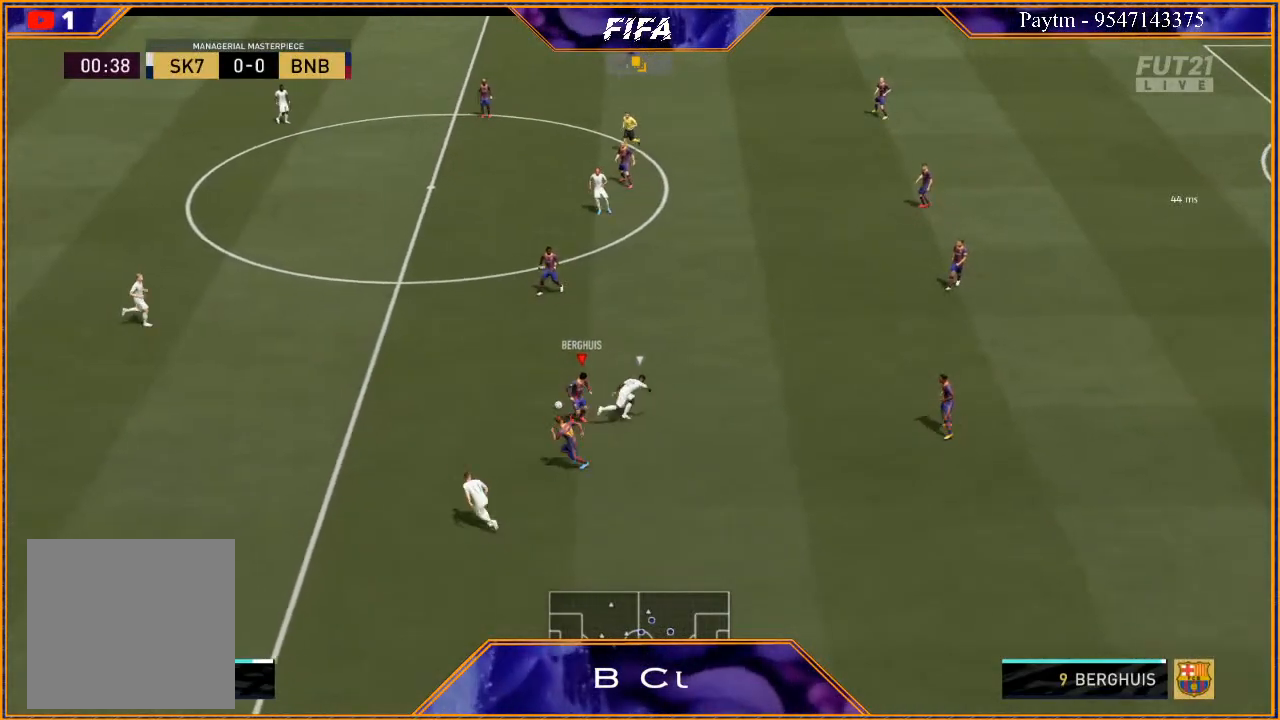
{"buttons": [], "left_stick": "left", "right_stick": "center", "events": []}
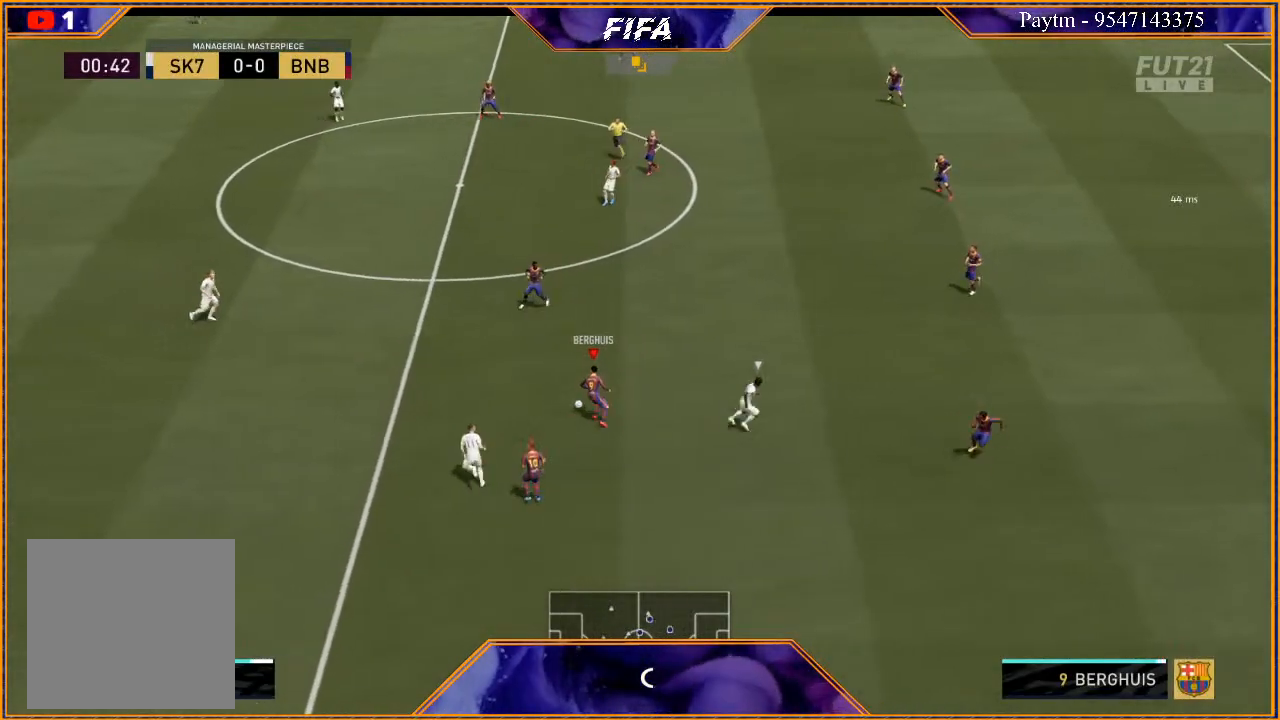
{"buttons": [], "left_stick": "down-left", "right_stick": "center", "events": [[167, "left_stick", "down-left"], [267, "Y", "down"], [333, "Y", "up"]]}
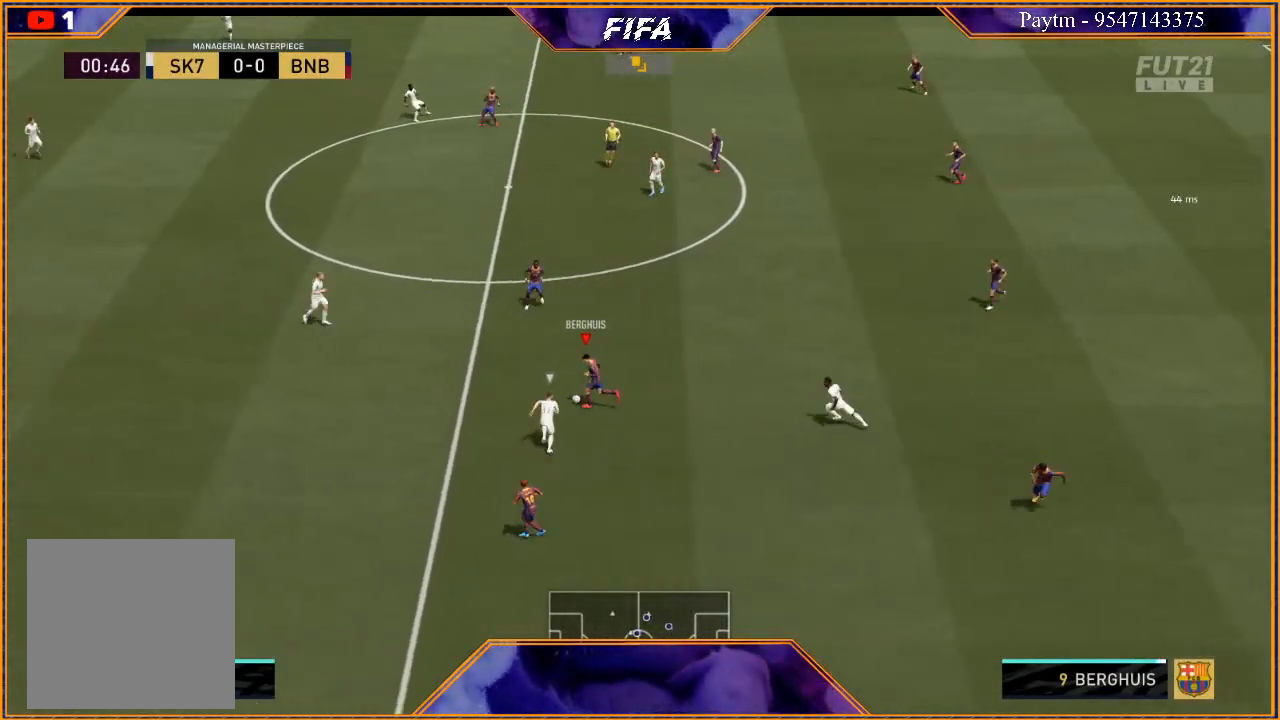
{"buttons": ["R2"], "left_stick": "down-left", "right_stick": "center", "events": [[67, "R2", "down"]]}
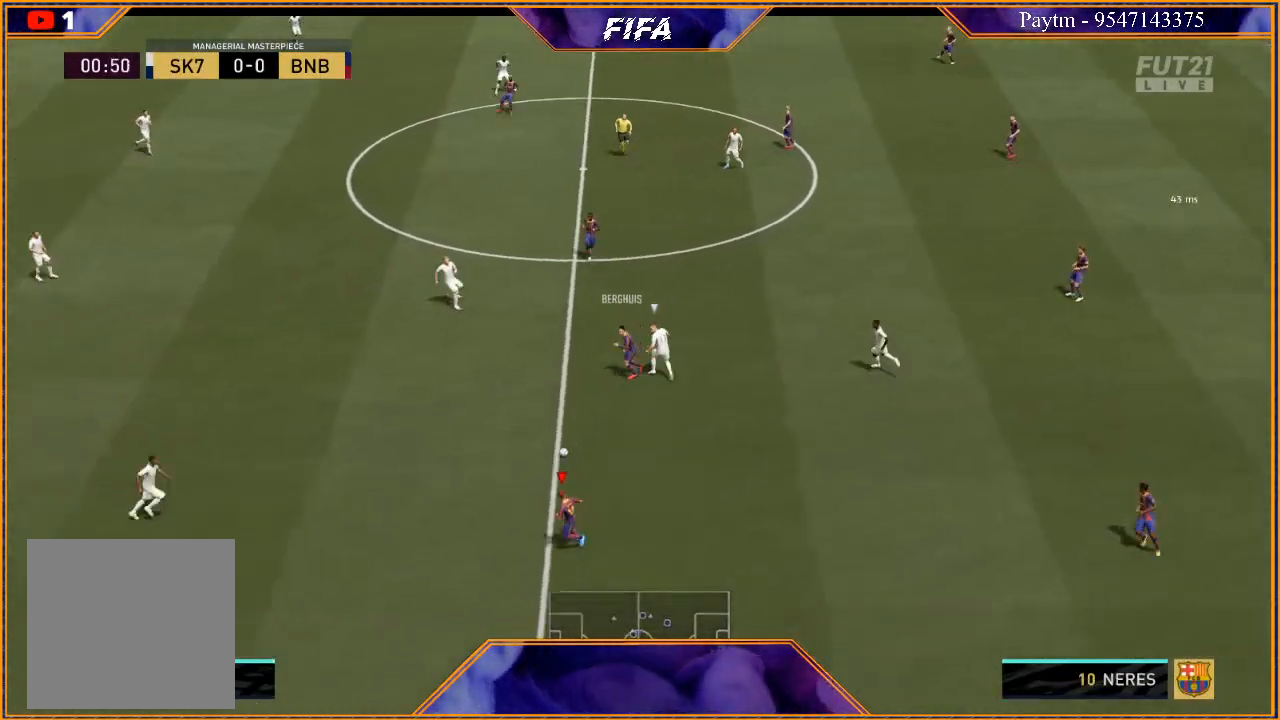
{"buttons": ["R2"], "left_stick": "left", "right_stick": "center", "events": [[367, "left_stick", "left"]]}
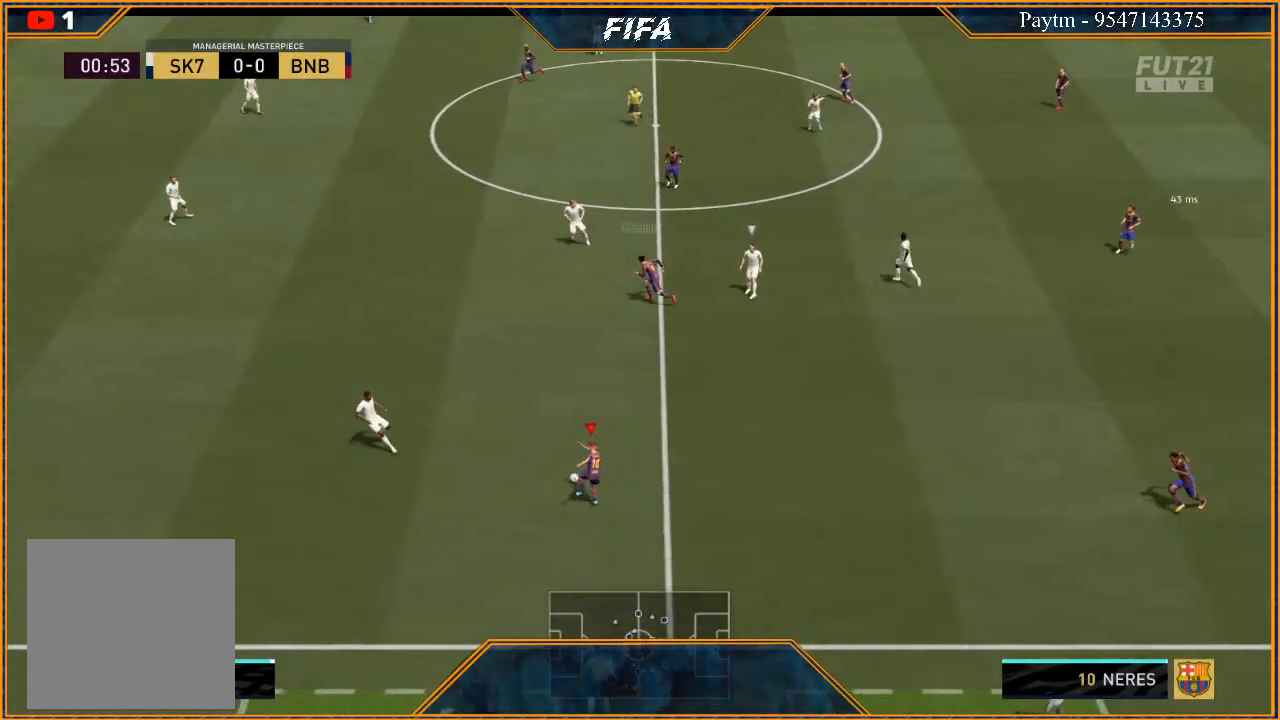
{"buttons": ["R2"], "left_stick": "left", "right_stick": "center", "events": []}
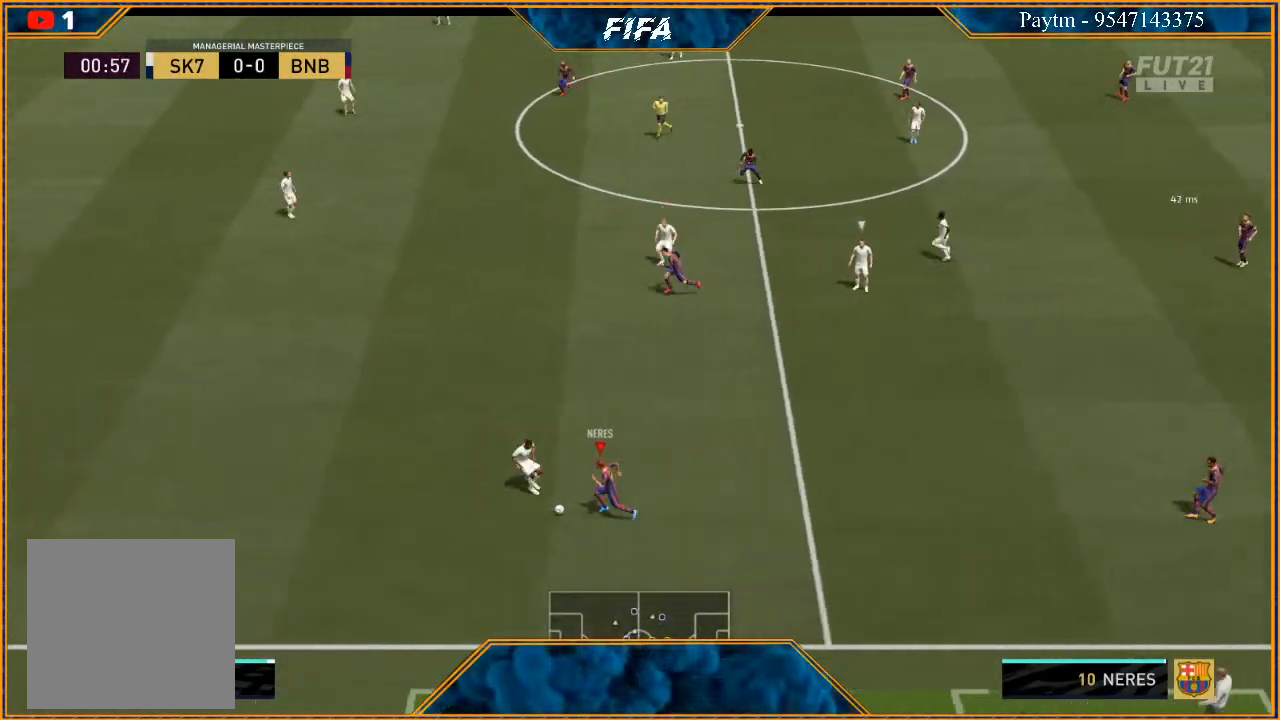
{"buttons": ["R2"], "left_stick": "left", "right_stick": "center", "events": []}
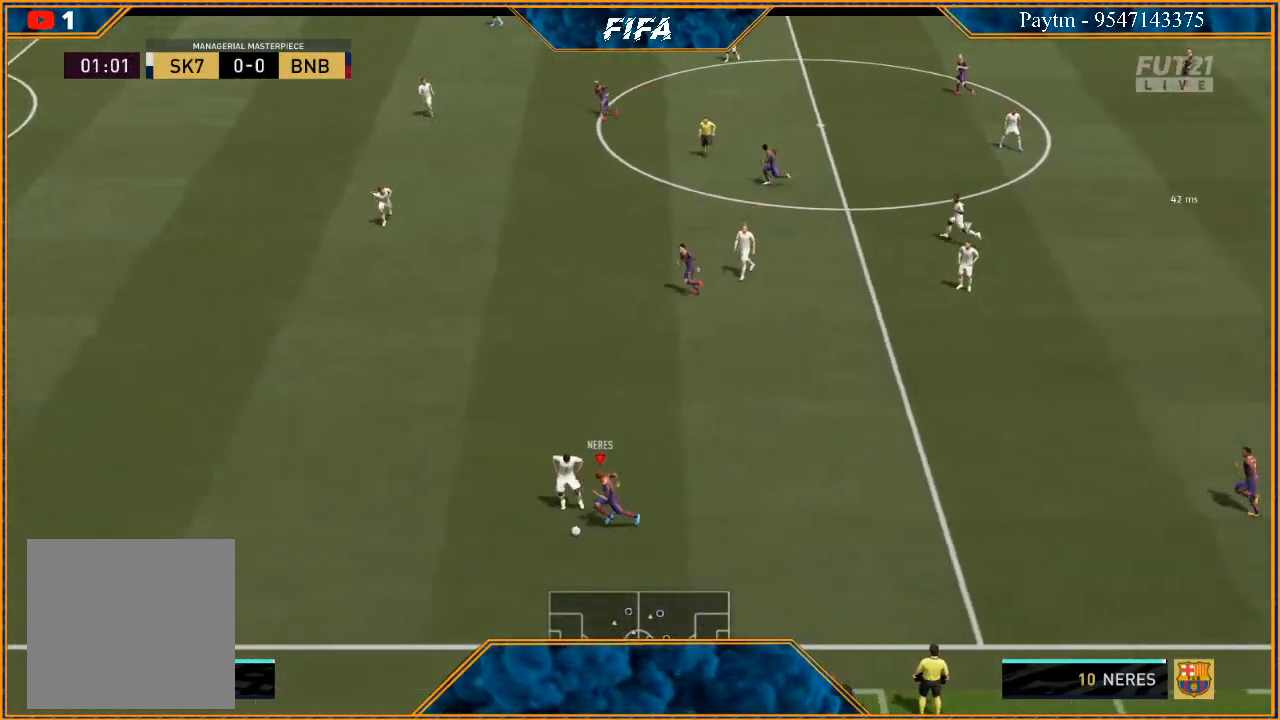
{"buttons": ["R2"], "left_stick": "left", "right_stick": "center", "events": []}
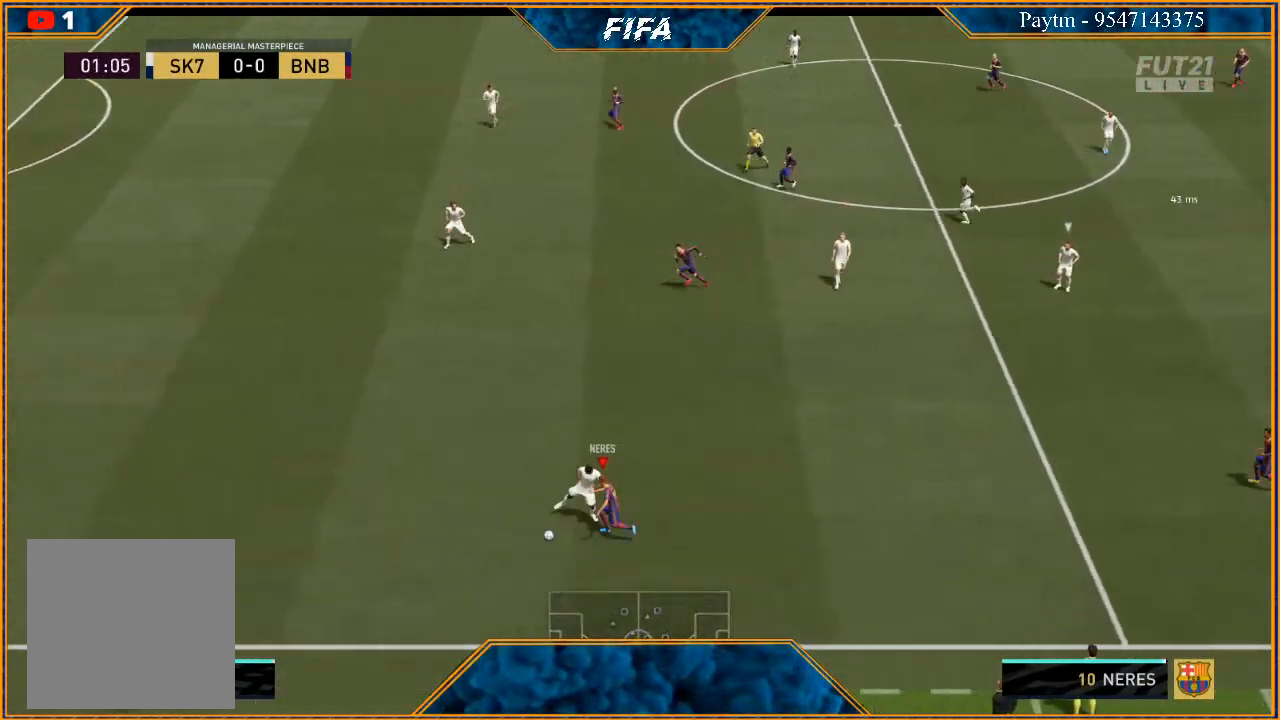
{"buttons": ["R2"], "left_stick": "left", "right_stick": "center", "events": []}
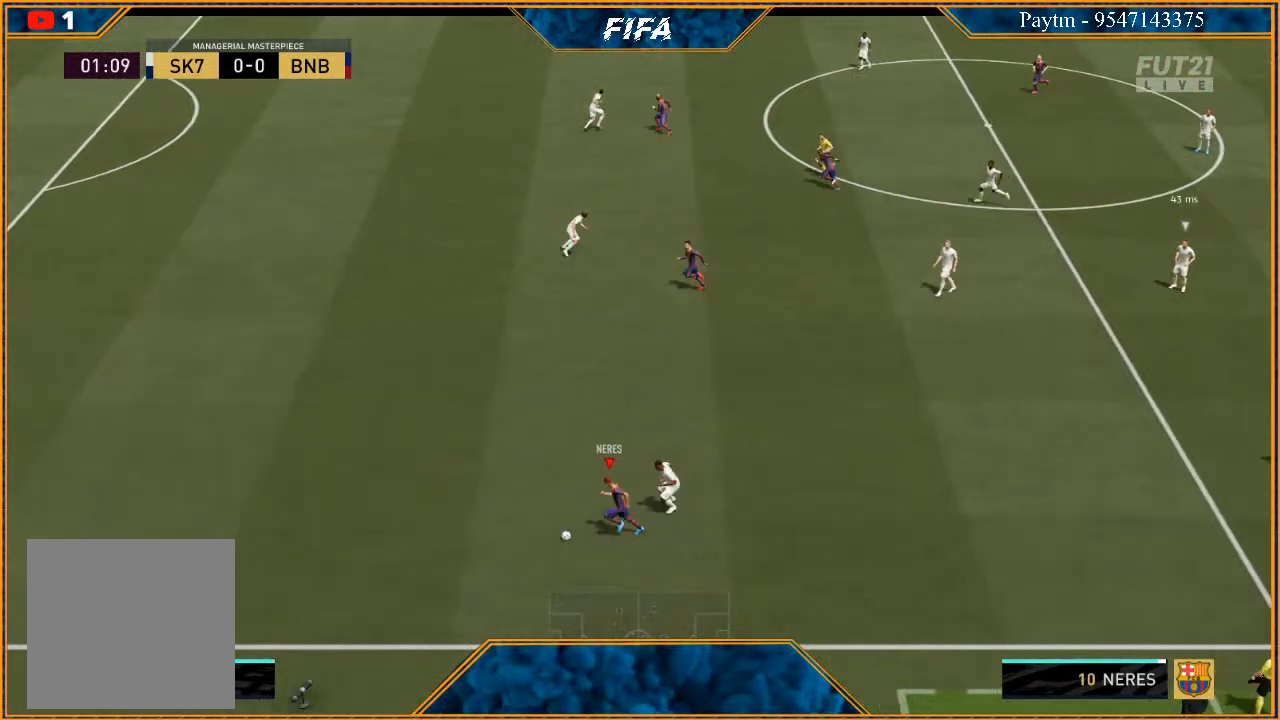
{"buttons": ["R2"], "left_stick": "left", "right_stick": "center", "events": []}
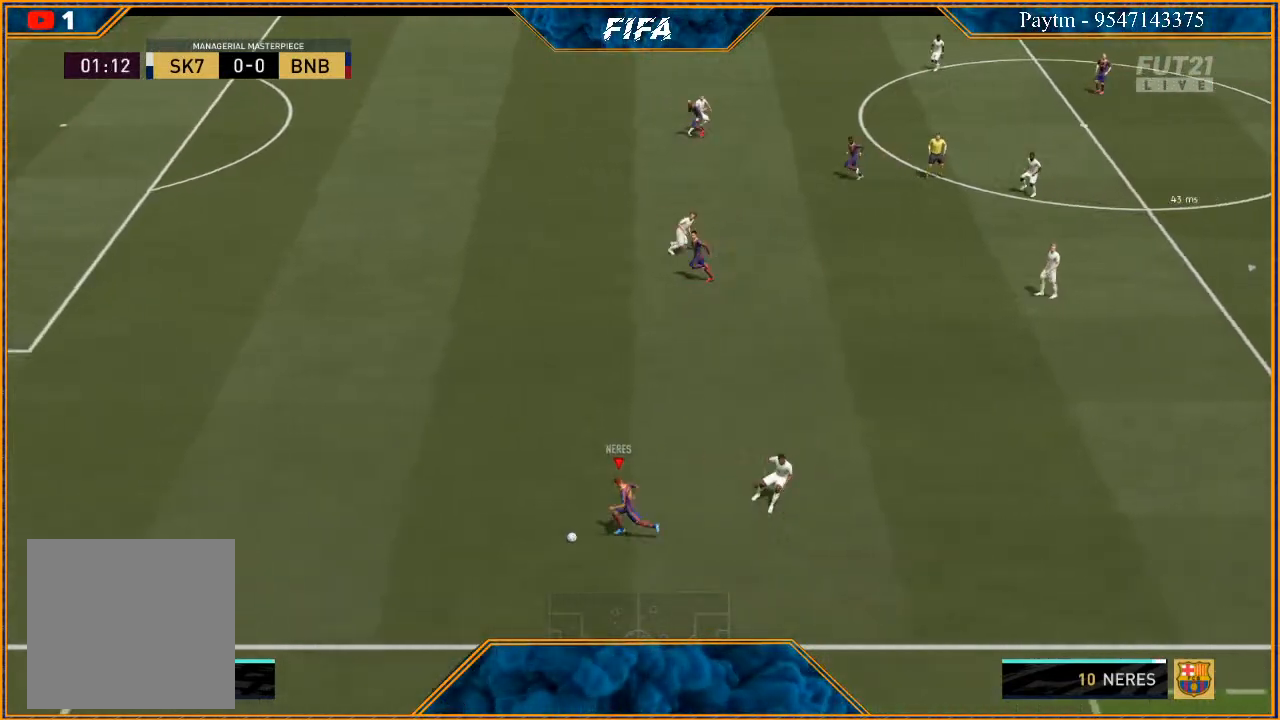
{"buttons": ["R2"], "left_stick": "up-left", "right_stick": "center", "events": [[367, "left_stick", "up-left"]]}
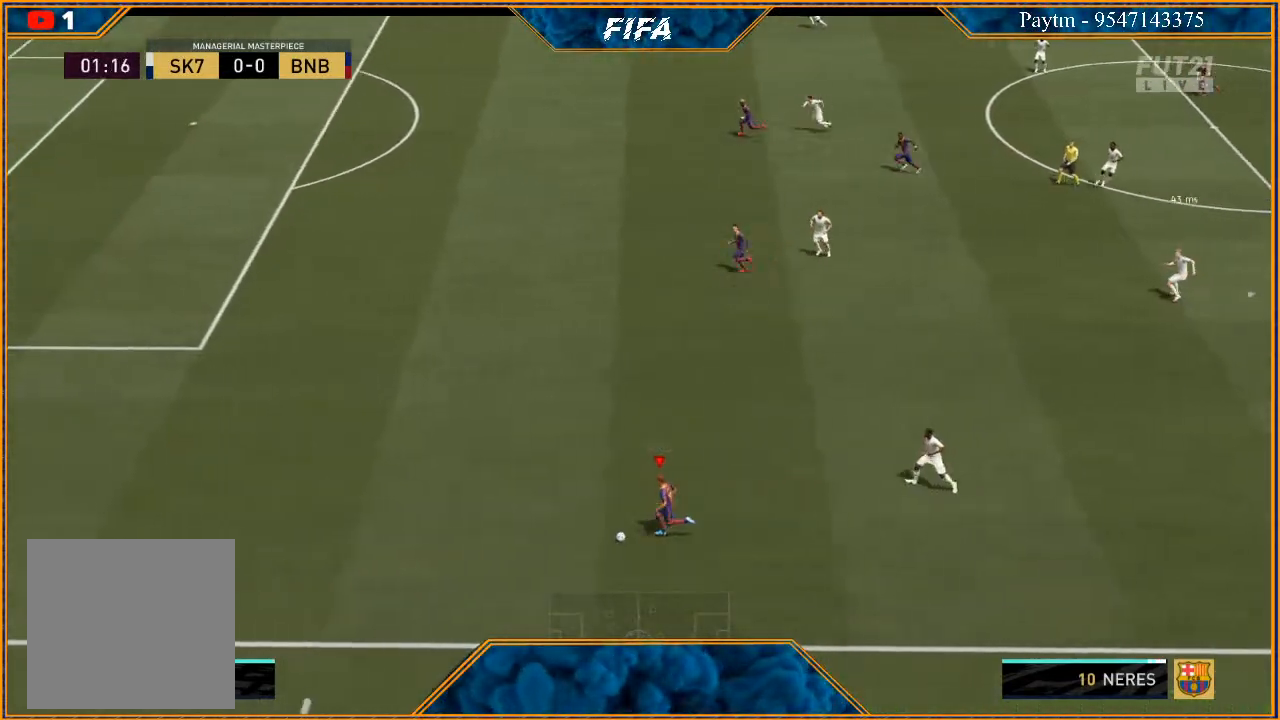
{"buttons": ["R2"], "left_stick": "up-left", "right_stick": "center", "events": []}
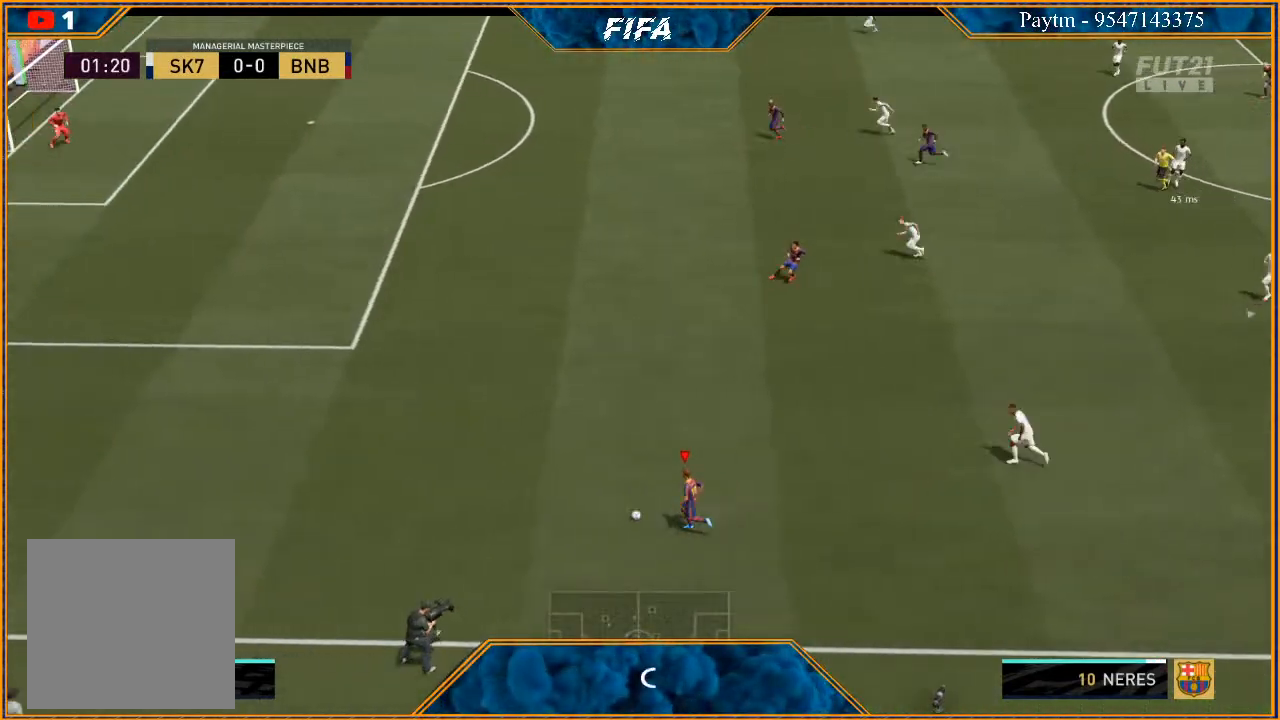
{"buttons": ["R2"], "left_stick": "up-left", "right_stick": "center", "events": []}
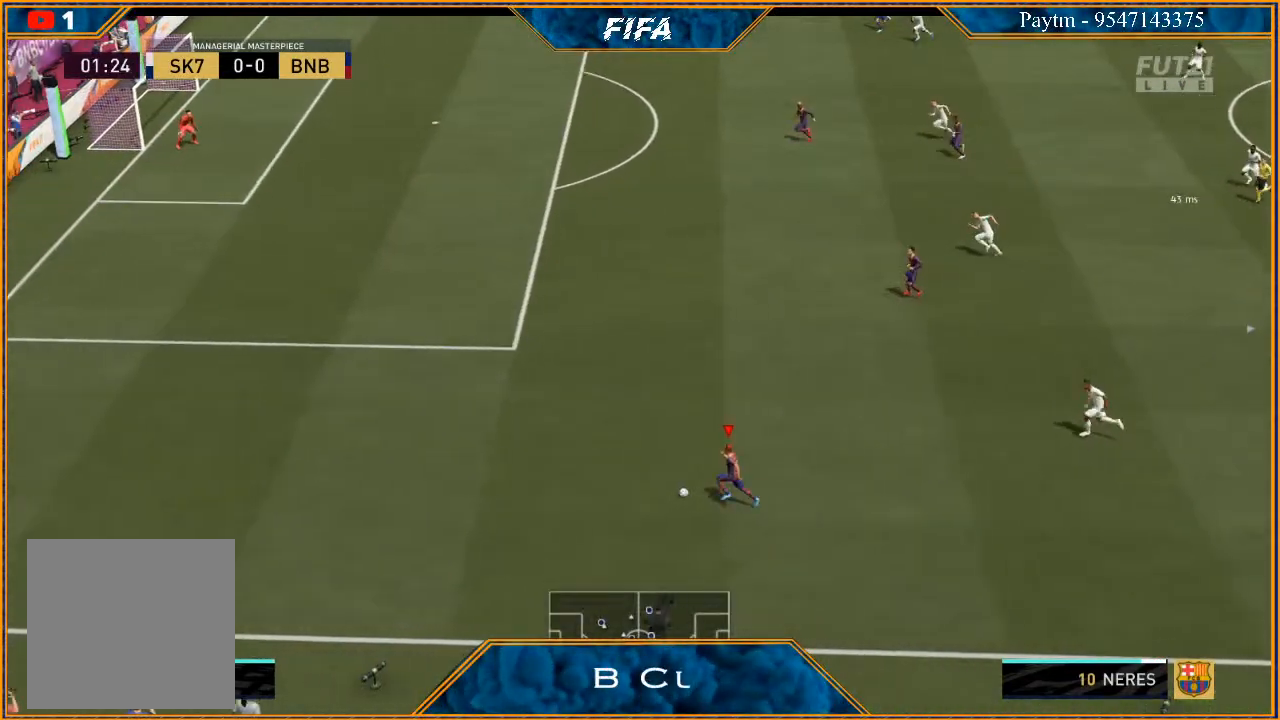
{"buttons": ["R2"], "left_stick": "up-left", "right_stick": "center", "events": []}
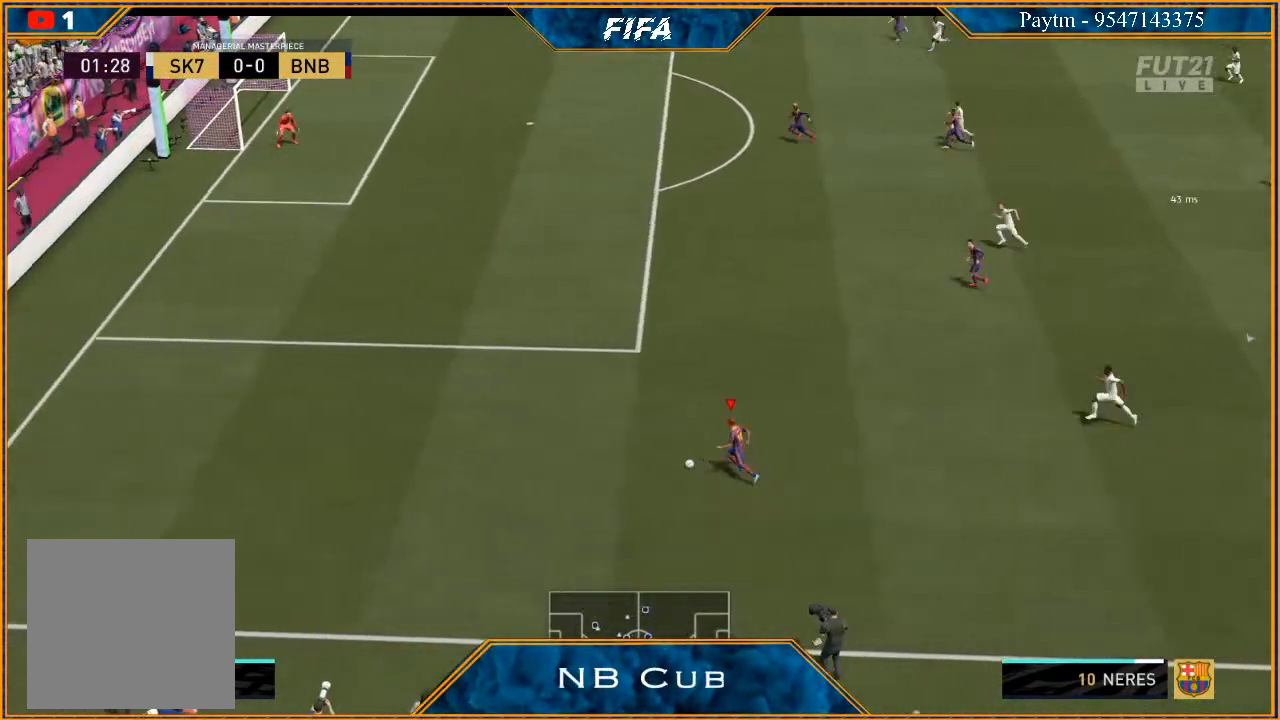
{"buttons": [], "left_stick": "up", "right_stick": "center", "events": [[267, "X", "down"], [367, "R2", "up"], [367, "X", "up"], [367, "left_stick", "up"]]}